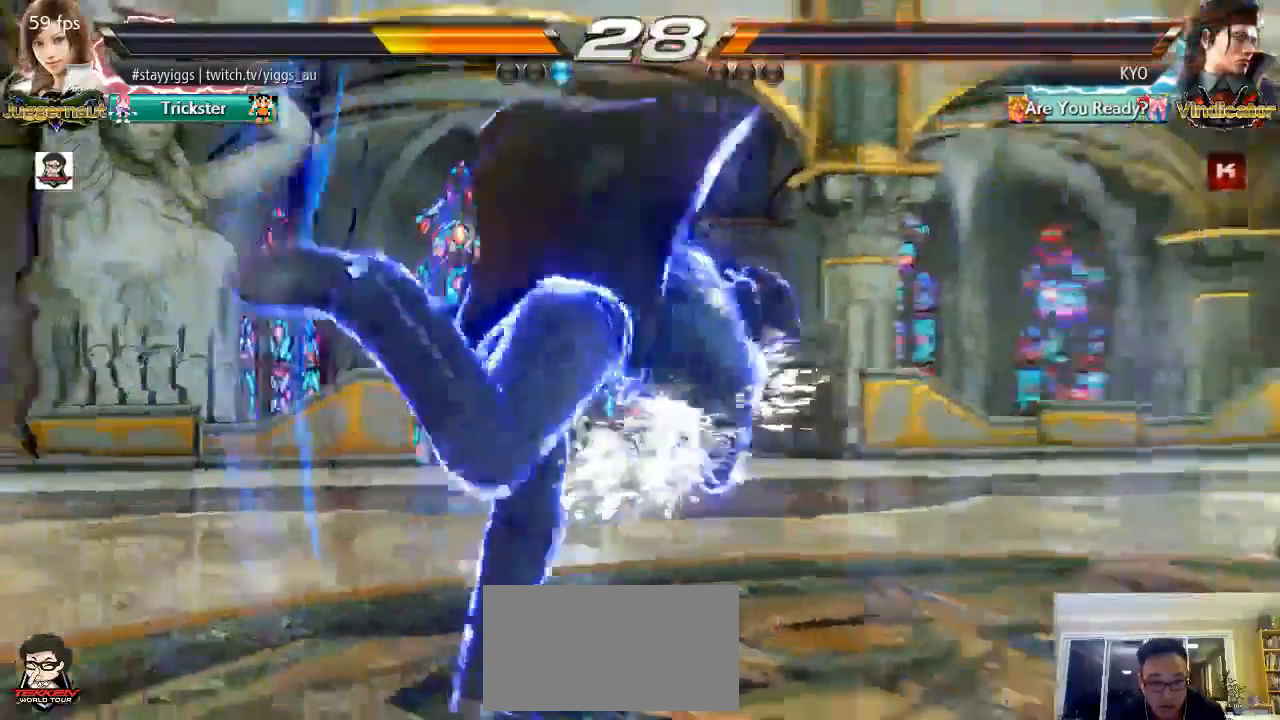
Gameplay with a controller (arcade stick); each line is a JSON object with the inputs held at the frame after it. "events" lists button and stick changes between this image and that frame as [ms after this image, input, new state], when the widget could be followed in between. Not read: L3 R3 SELECT START.
{"buttons": [], "left_stick": "right", "events": [[450, "left_stick", "right"]]}
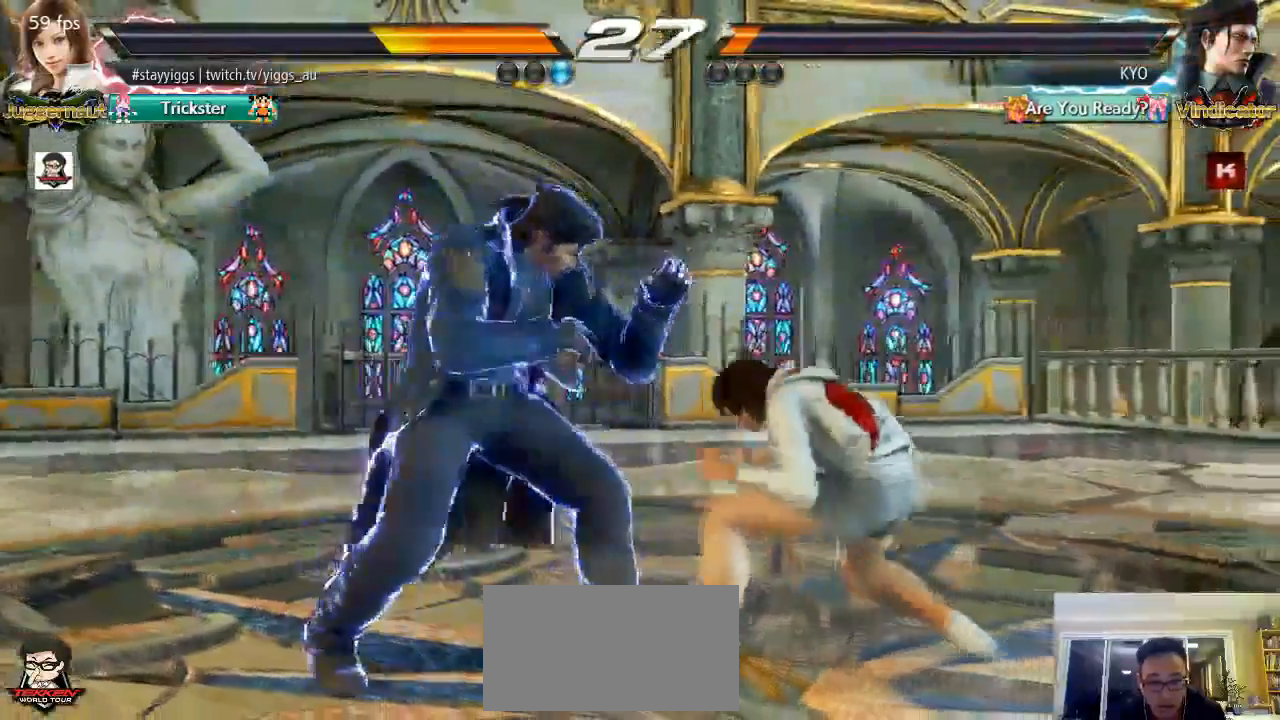
{"buttons": [], "left_stick": "right", "events": [[50, "left_stick", "center"], [117, "left_stick", "right"]]}
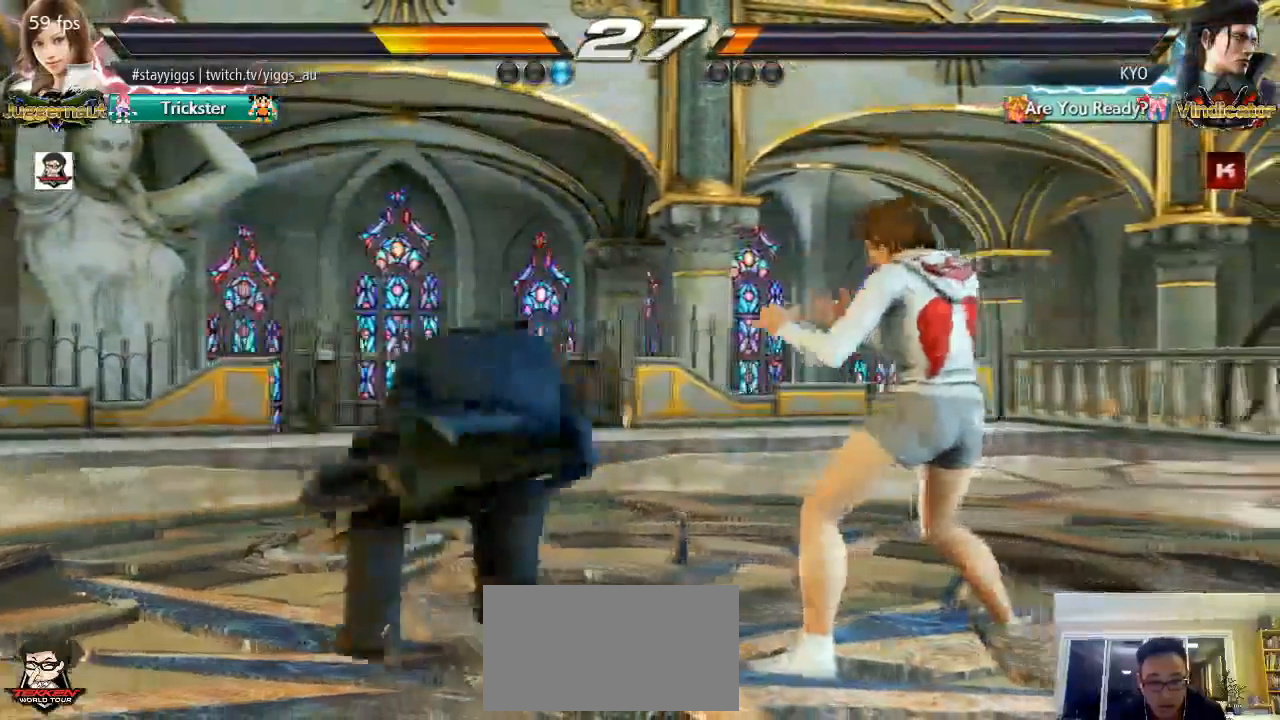
{"buttons": [], "left_stick": "center", "events": [[17, "left_stick", "down-right"], [317, "left_stick", "center"], [417, "CIRCLE", "down"], [483, "CIRCLE", "up"]]}
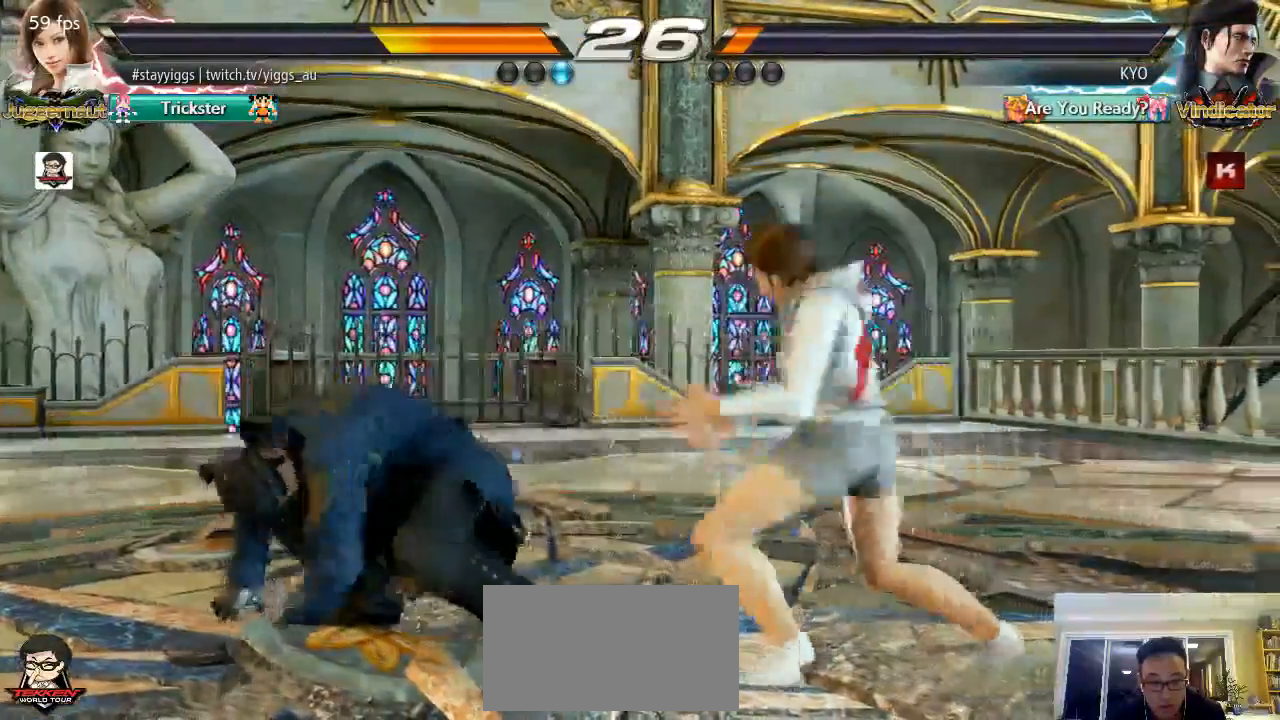
{"buttons": ["TRIANGLE"], "left_stick": "down"}